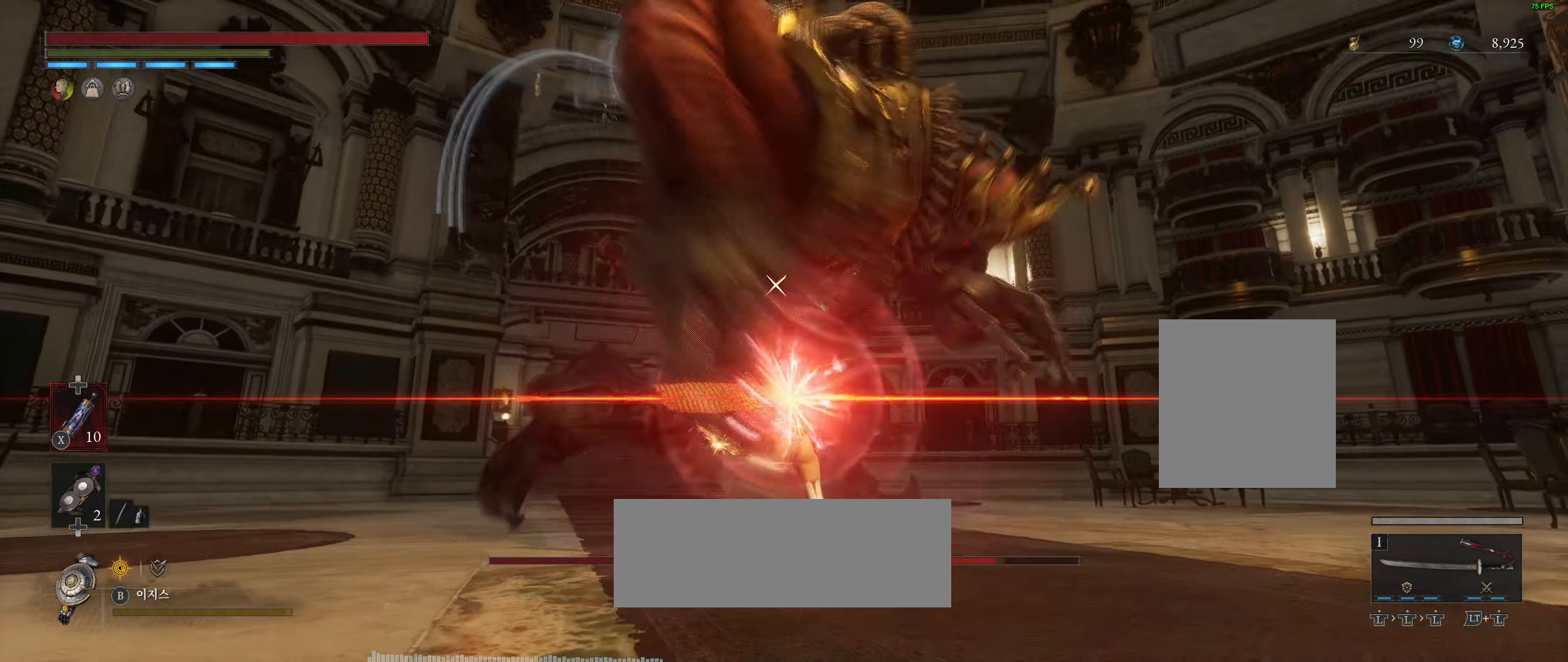
Gameplay with a controller (Xbox layout); each line is a JSON object with the inputs held at the frame after it. "events" lists button and stick changes between this image and that frame as [ms after this image, input, new state], when the widget could be followed in between. Not read: DPAD_DOWN DPAD_LEFT DPAD_RIGHT DPAD_UP HOME L1 L3 R1 R3 other_buttons right_stick.
{"buttons": [], "left_stick": "center", "events": [[50, "L2", "up"]]}
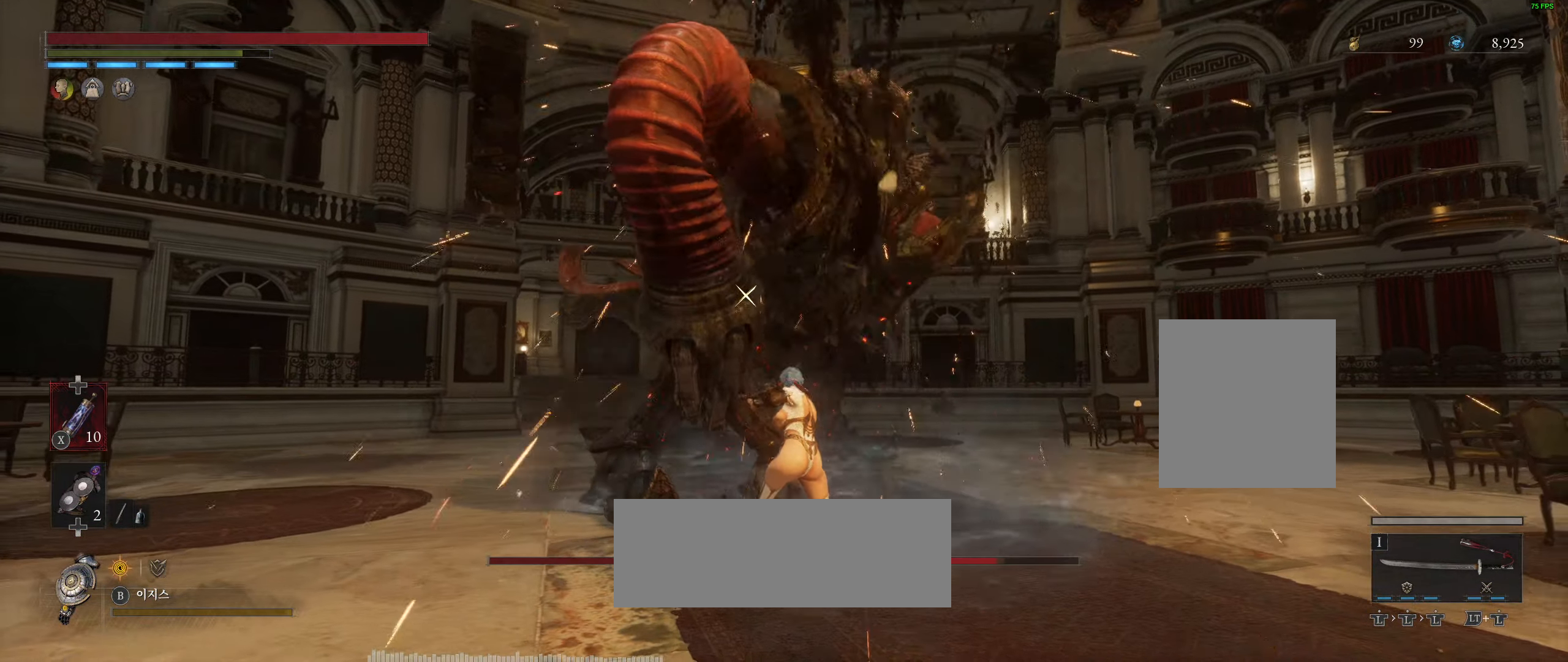
{"buttons": [], "left_stick": "center", "events": []}
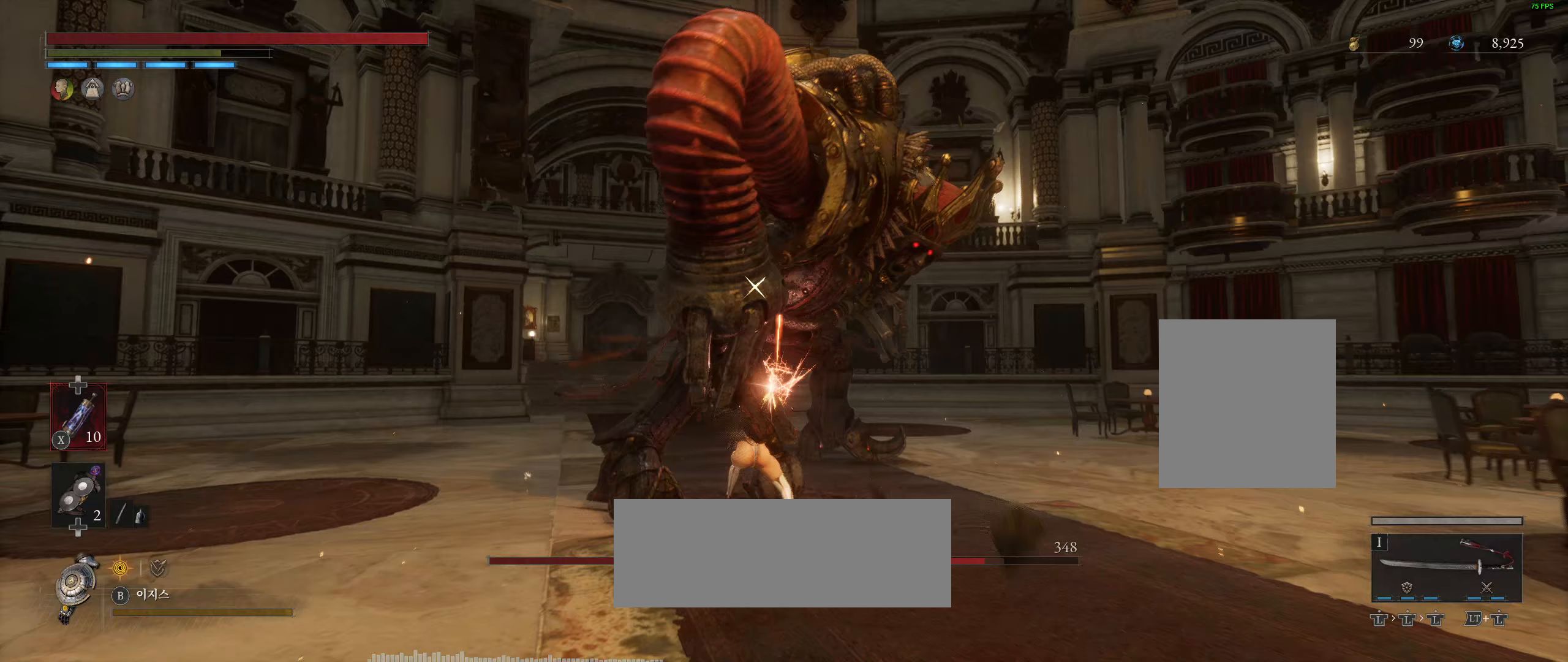
{"buttons": [], "left_stick": "center", "events": []}
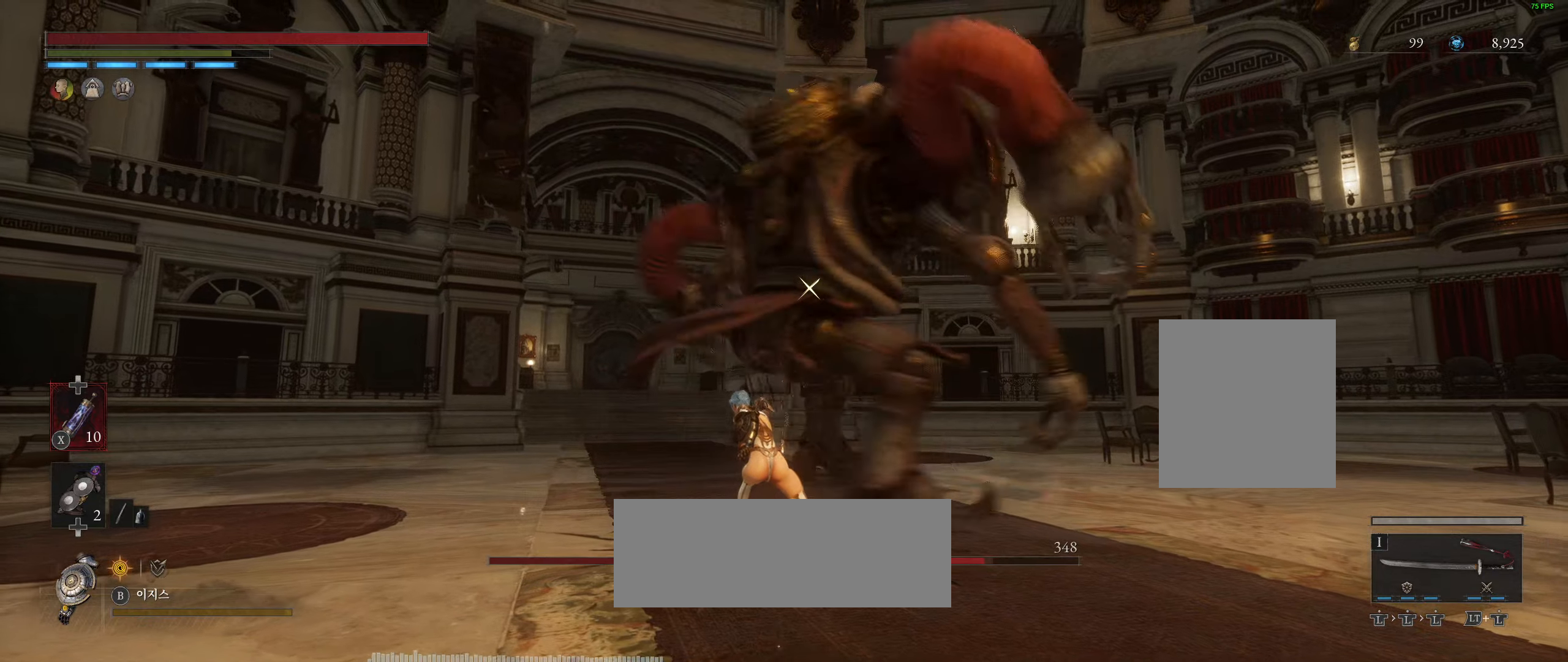
{"buttons": ["L2"], "left_stick": "center", "events": [[383, "L2", "down"]]}
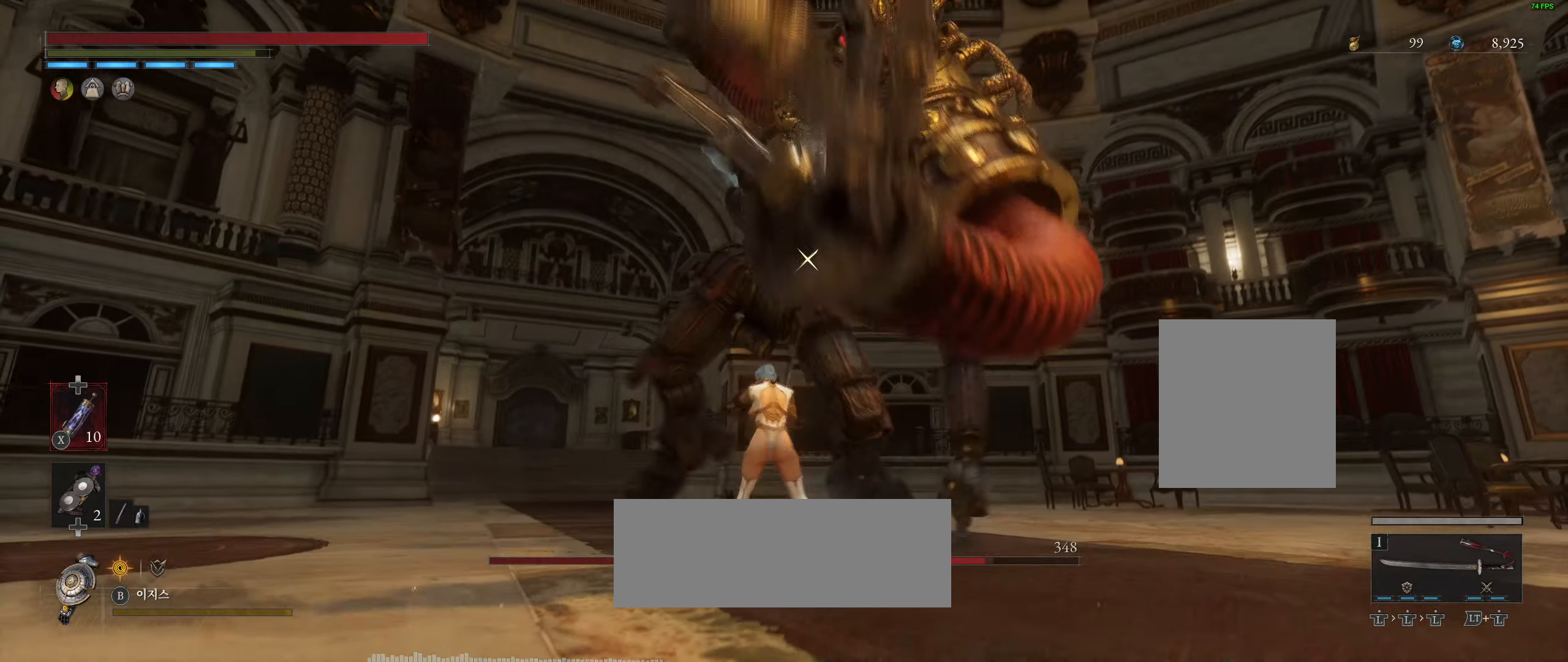
{"buttons": [], "left_stick": "center", "events": [[333, "L2", "up"]]}
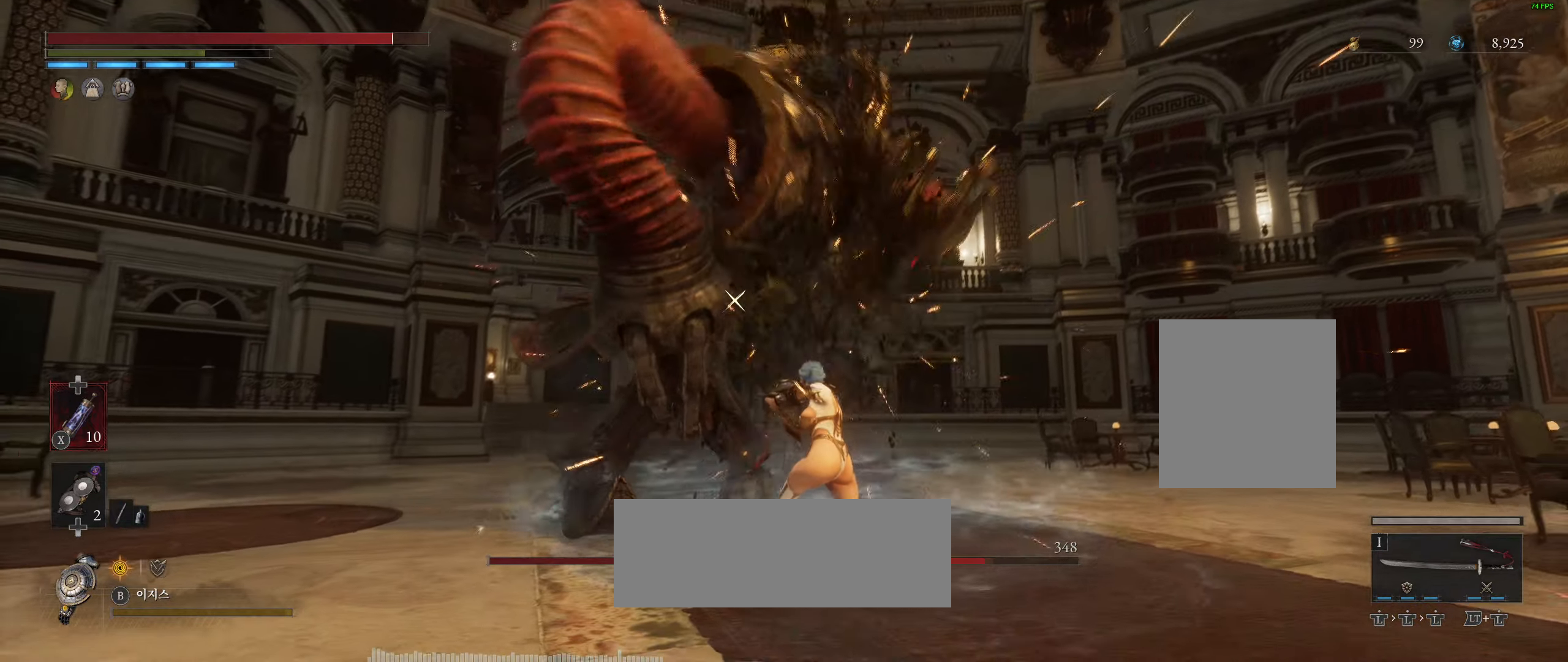
{"buttons": [], "left_stick": "center", "events": []}
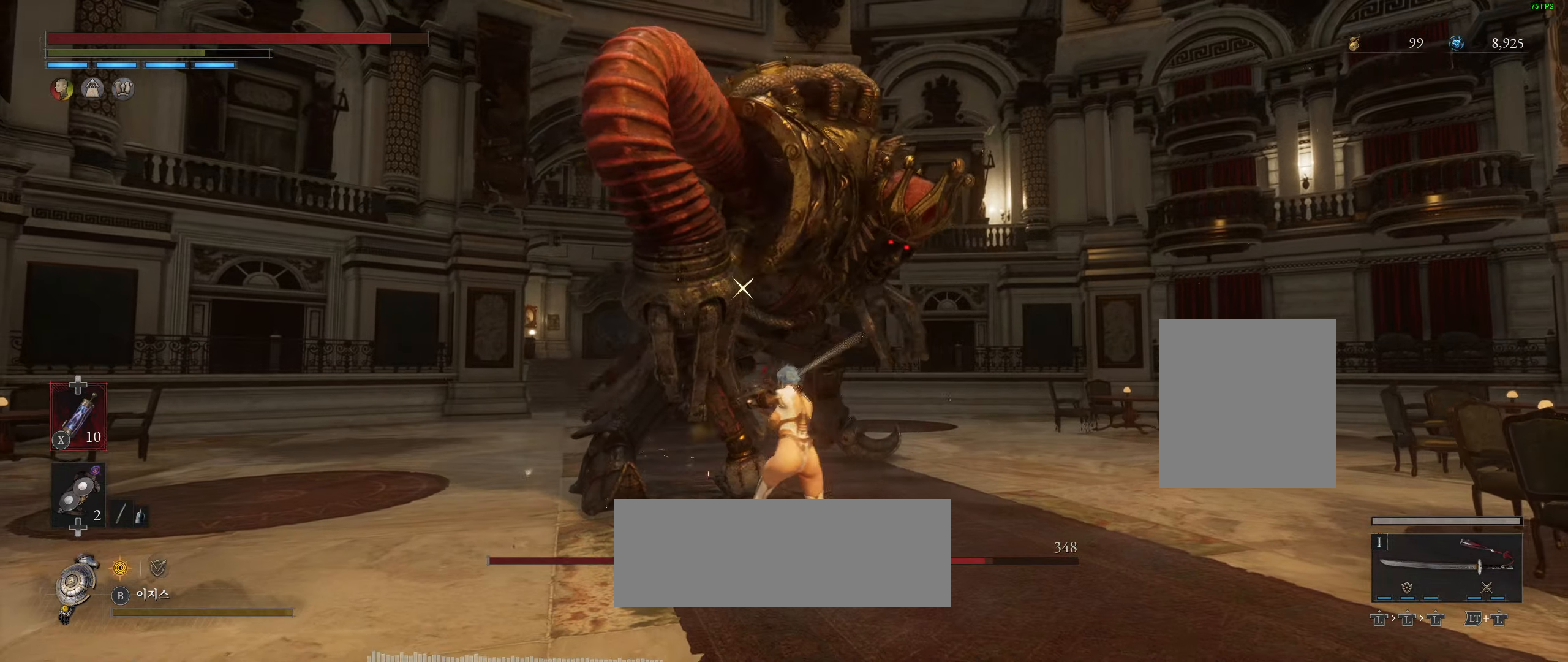
{"buttons": [], "left_stick": "center", "events": []}
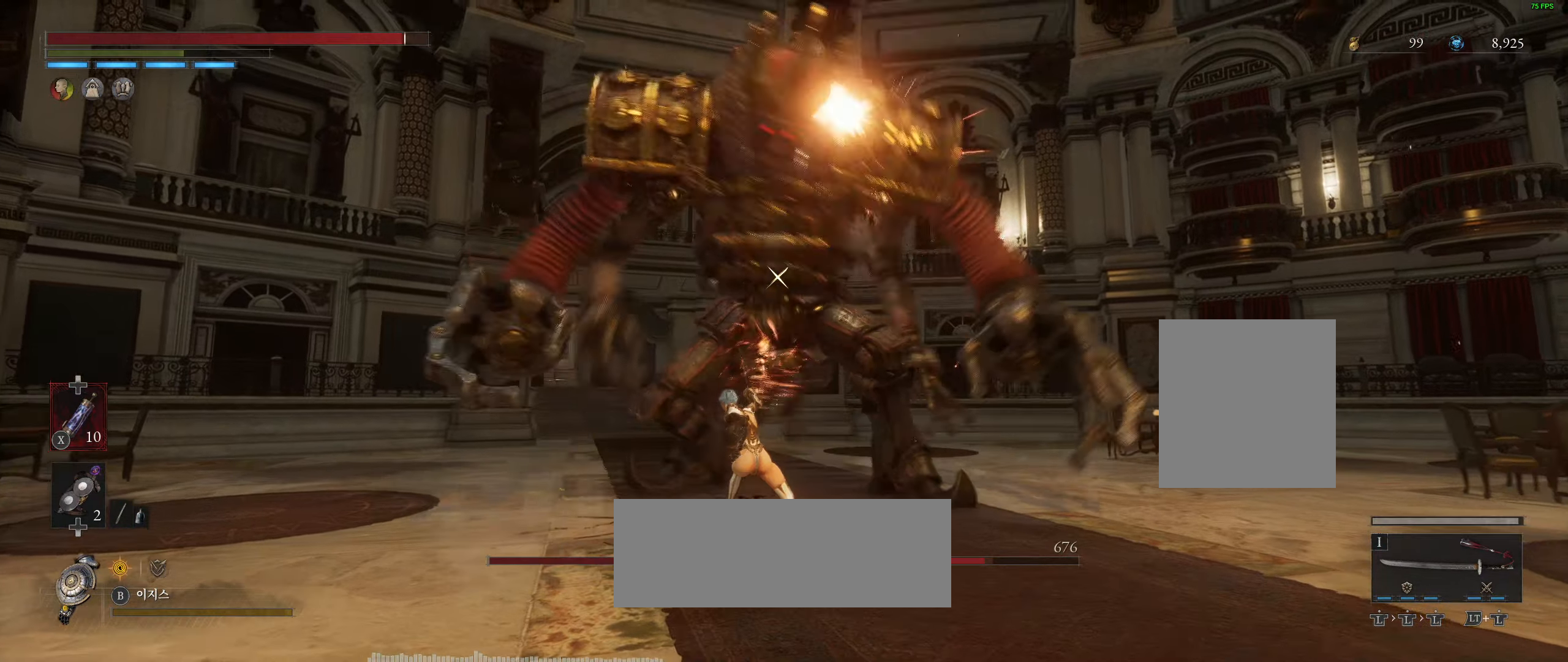
{"buttons": [], "left_stick": "center", "events": []}
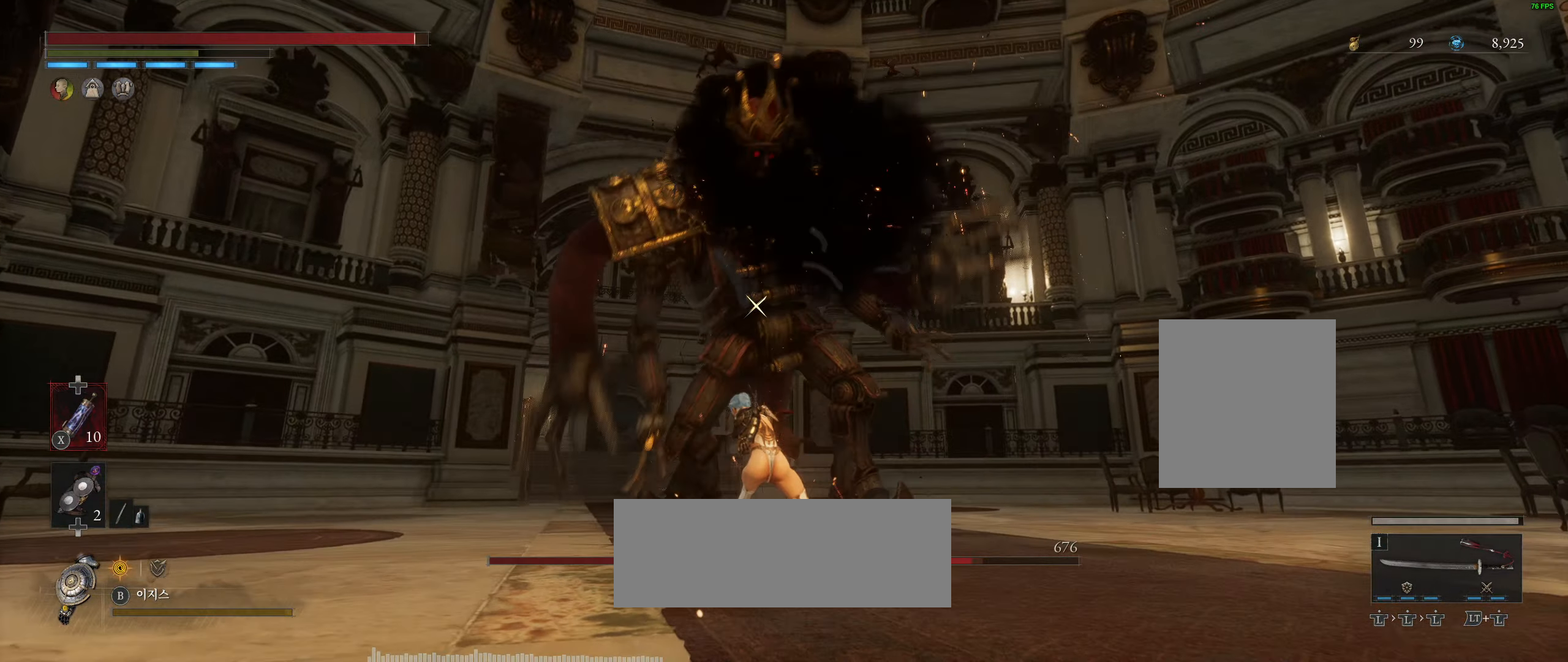
{"buttons": [], "left_stick": "center", "events": []}
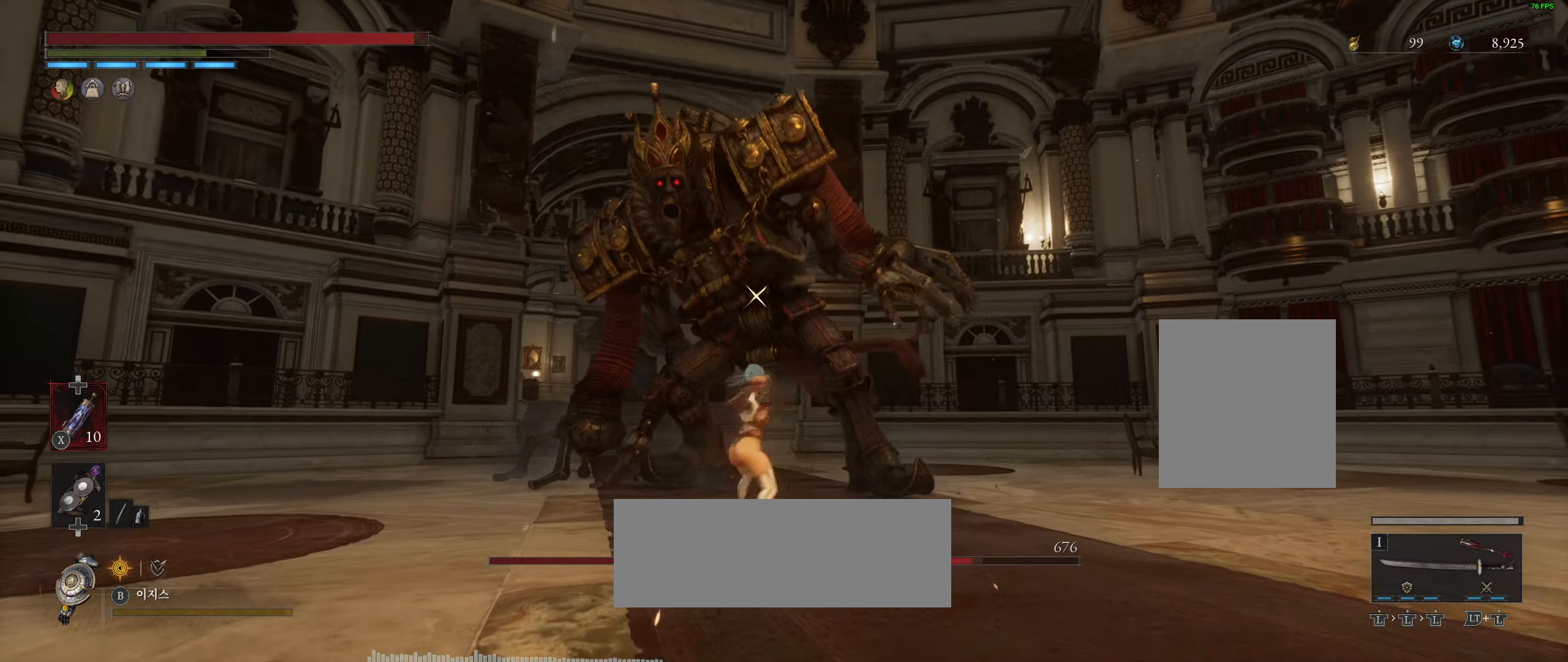
{"buttons": [], "left_stick": "center", "events": []}
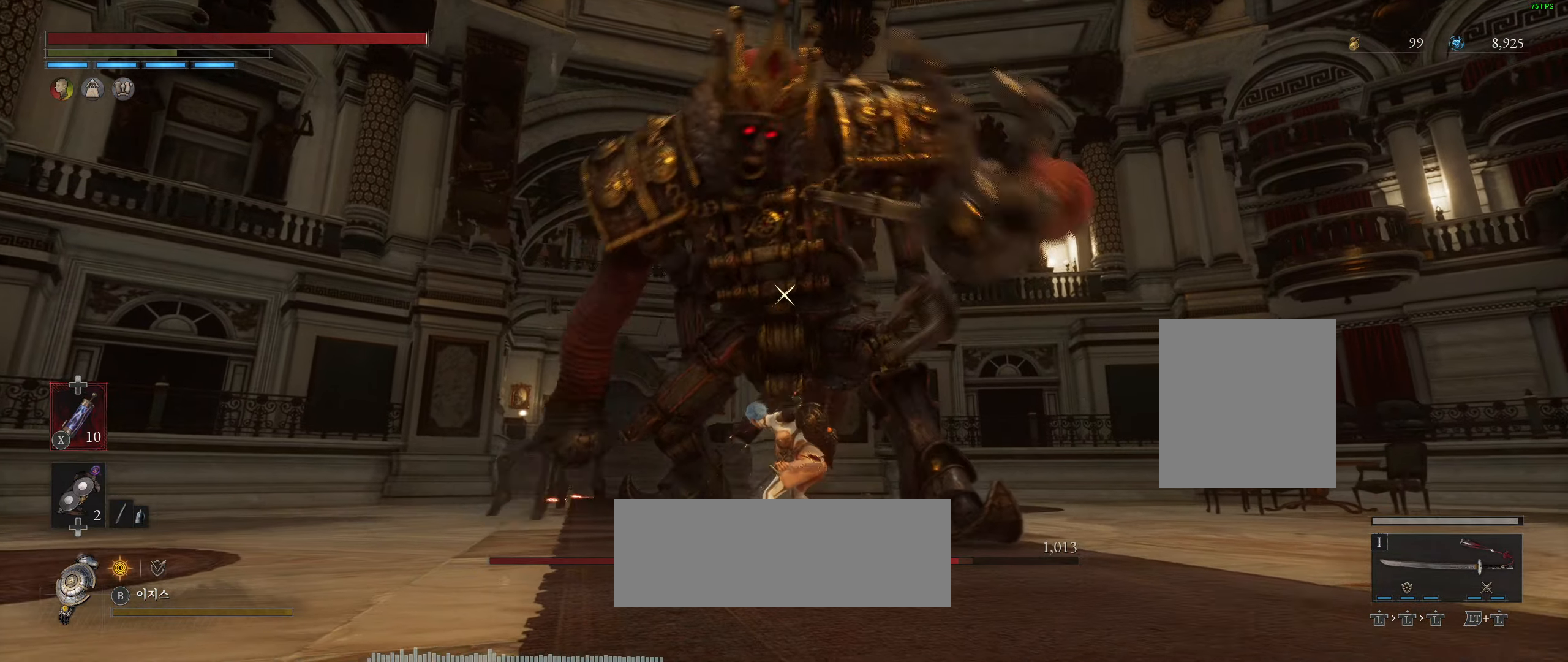
{"buttons": [], "left_stick": "center", "events": []}
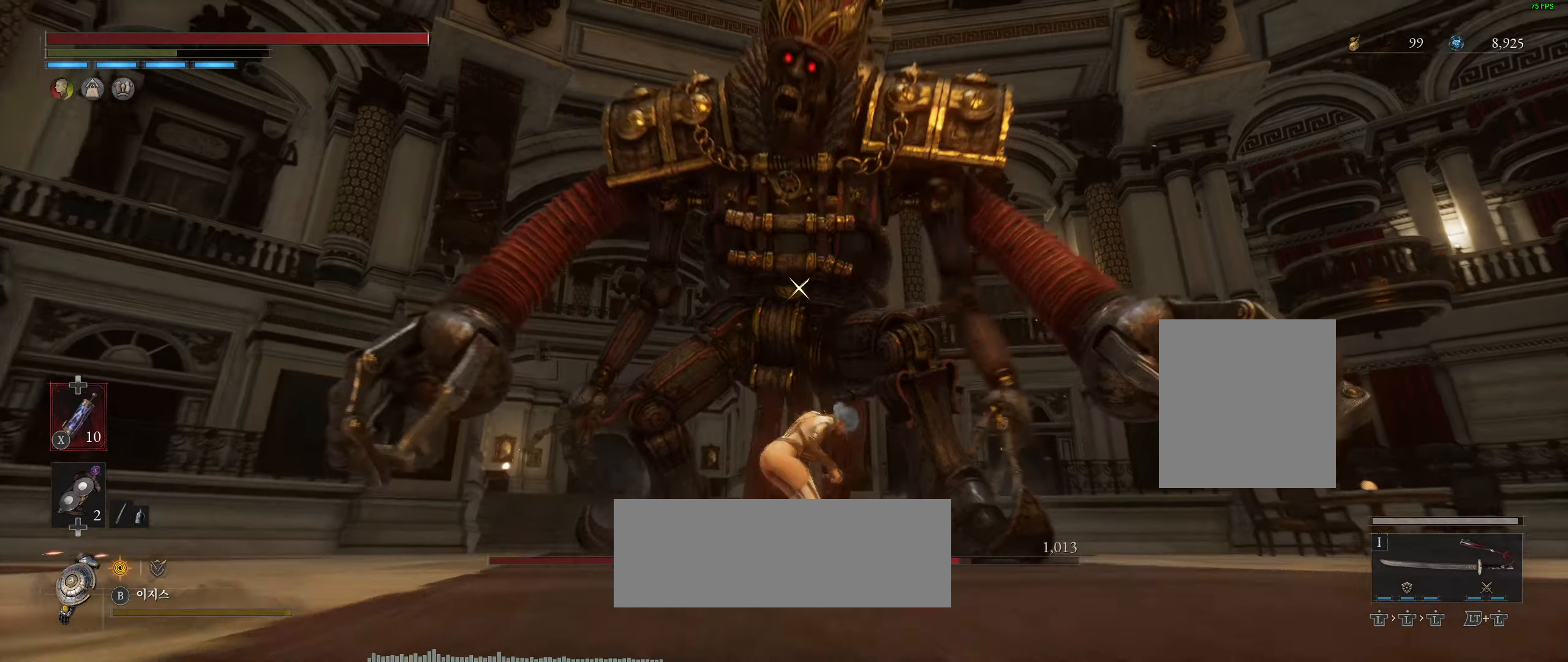
{"buttons": [], "left_stick": "center", "events": []}
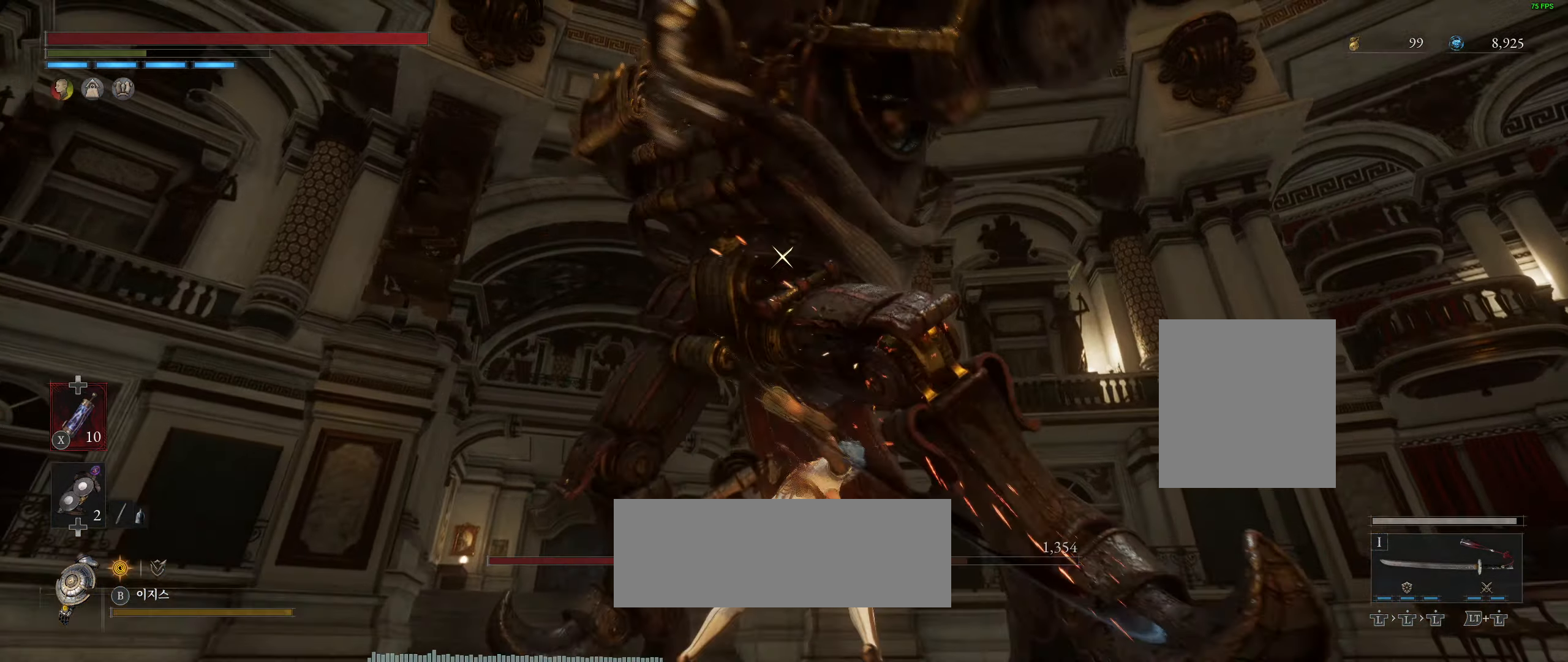
{"buttons": ["L2"], "left_stick": "center", "events": [[150, "L2", "down"], [484, "R2", "down"], [500, "R2", "up"]]}
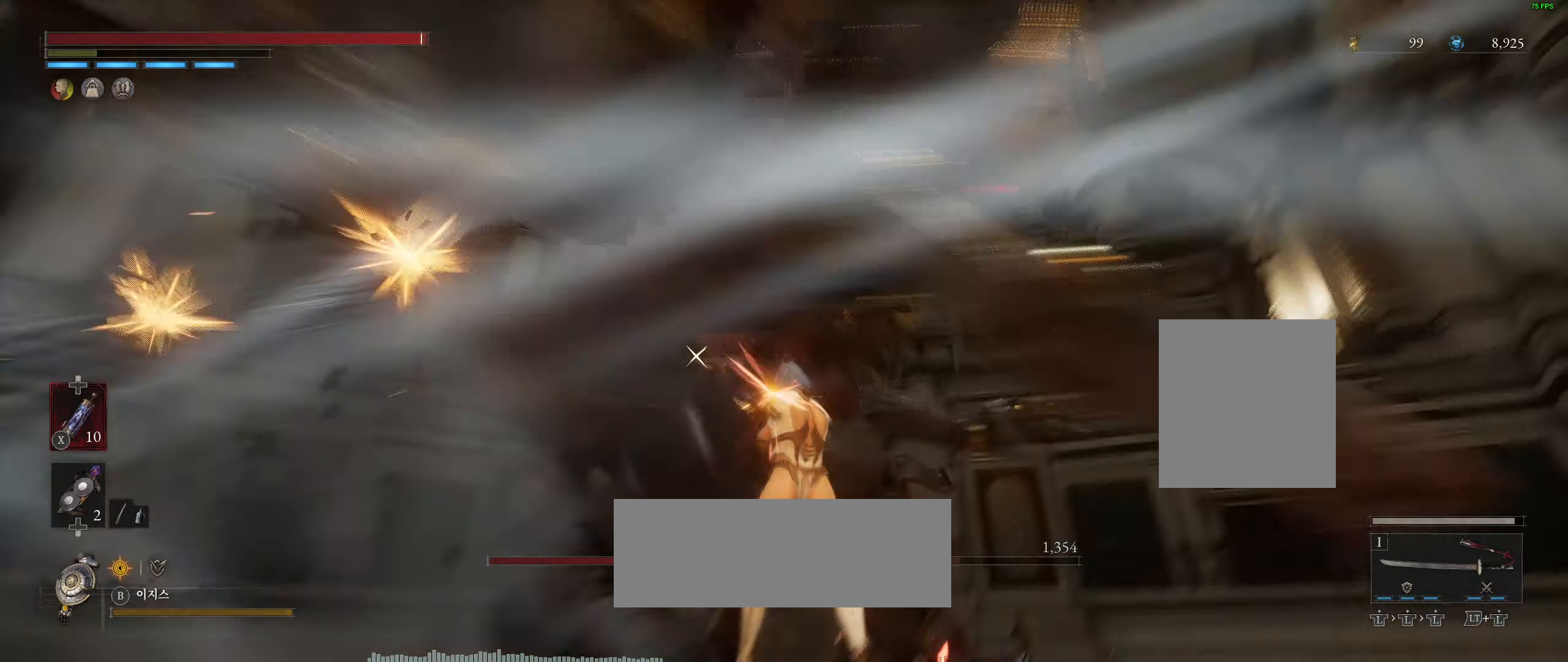
{"buttons": [], "left_stick": "center", "events": [[384, "L2", "up"]]}
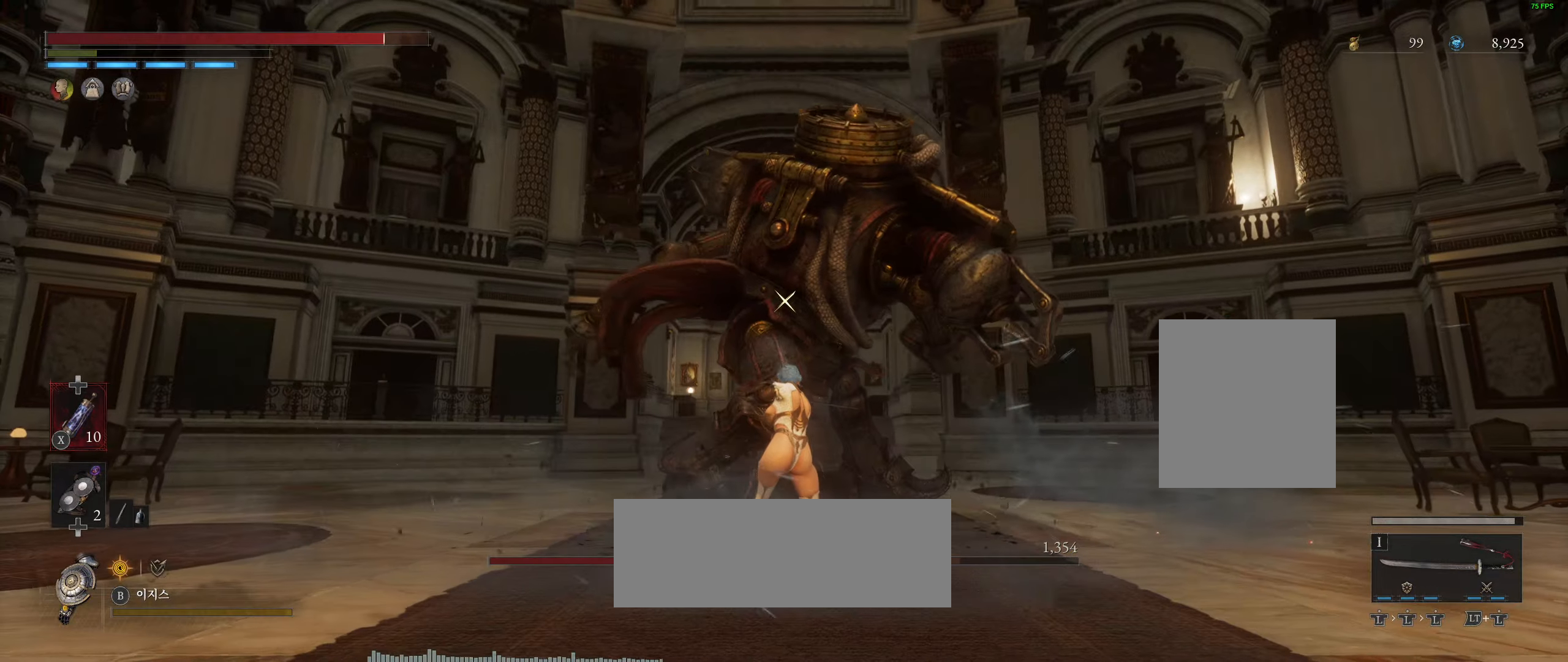
{"buttons": [], "left_stick": "center", "events": []}
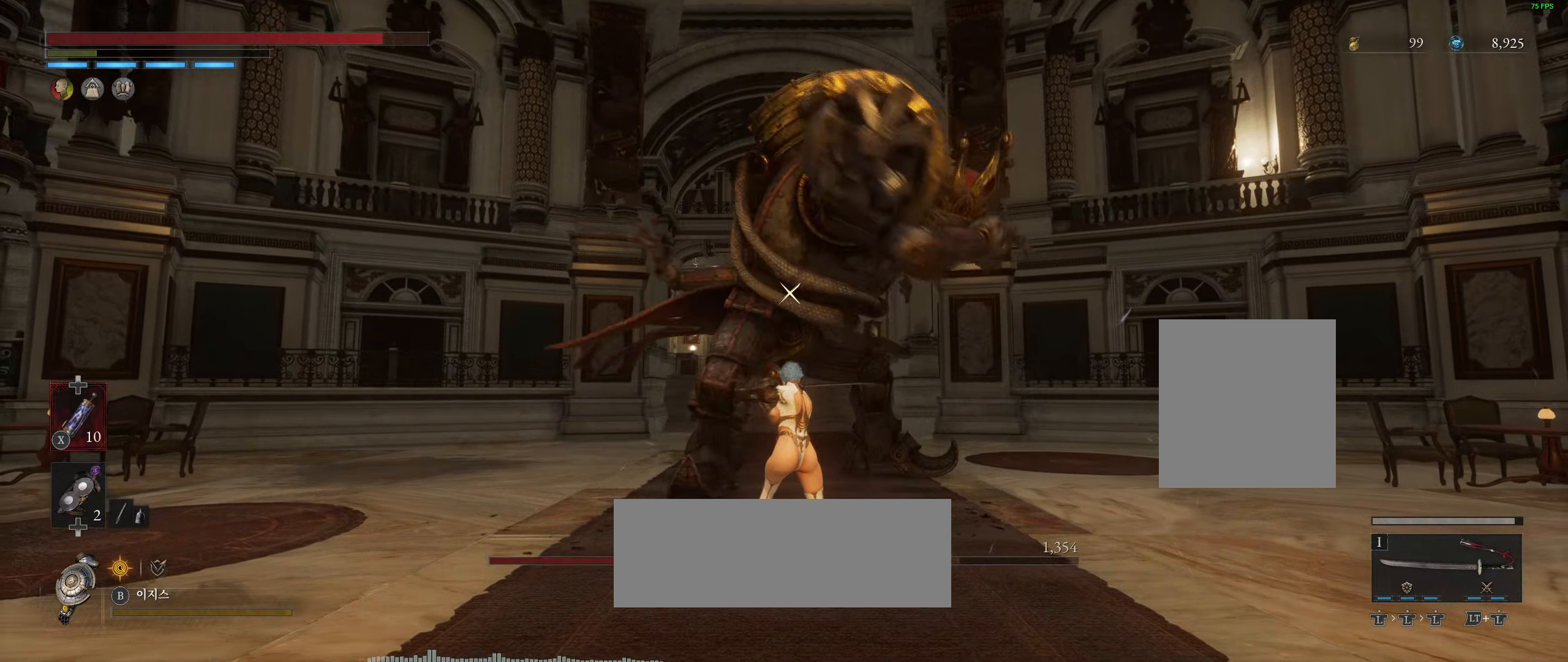
{"buttons": ["L2"], "left_stick": "center", "events": [[150, "L2", "down"]]}
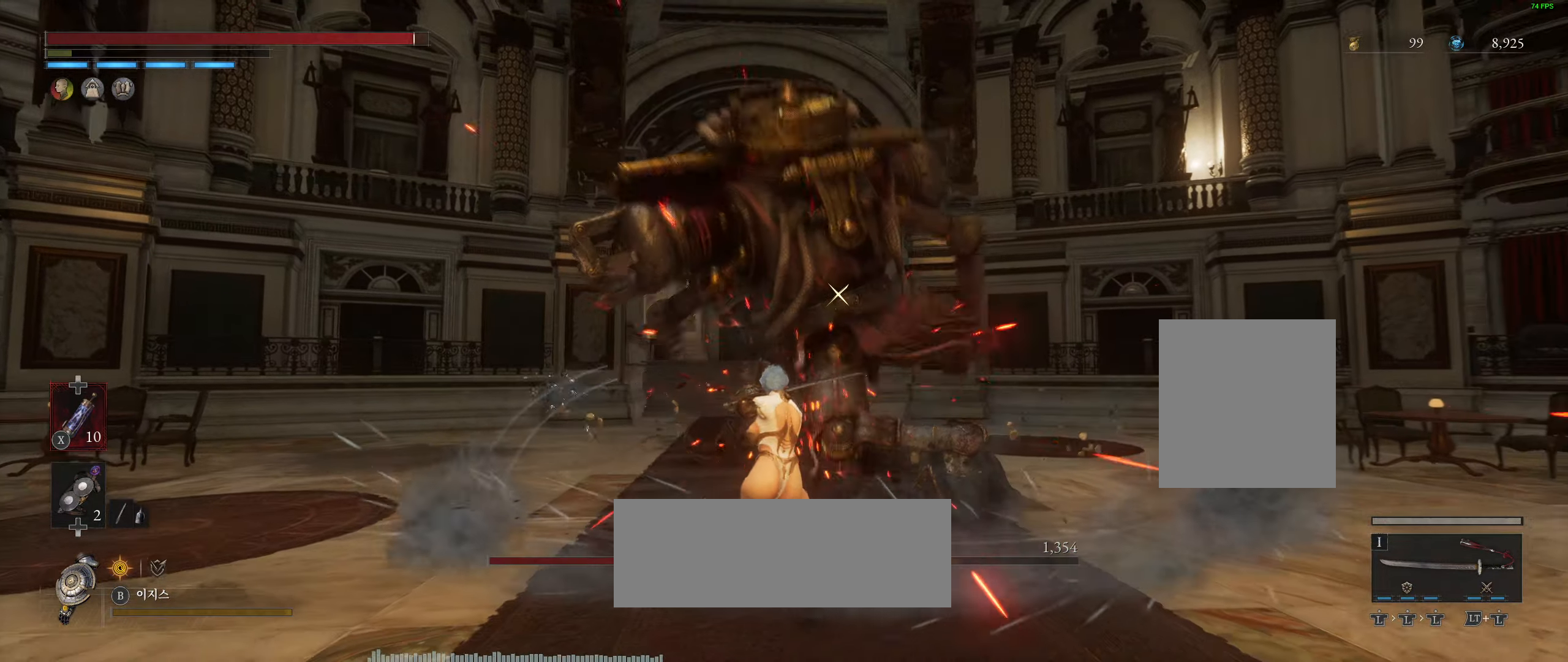
{"buttons": [], "left_stick": "center", "events": [[50, "L2", "up"]]}
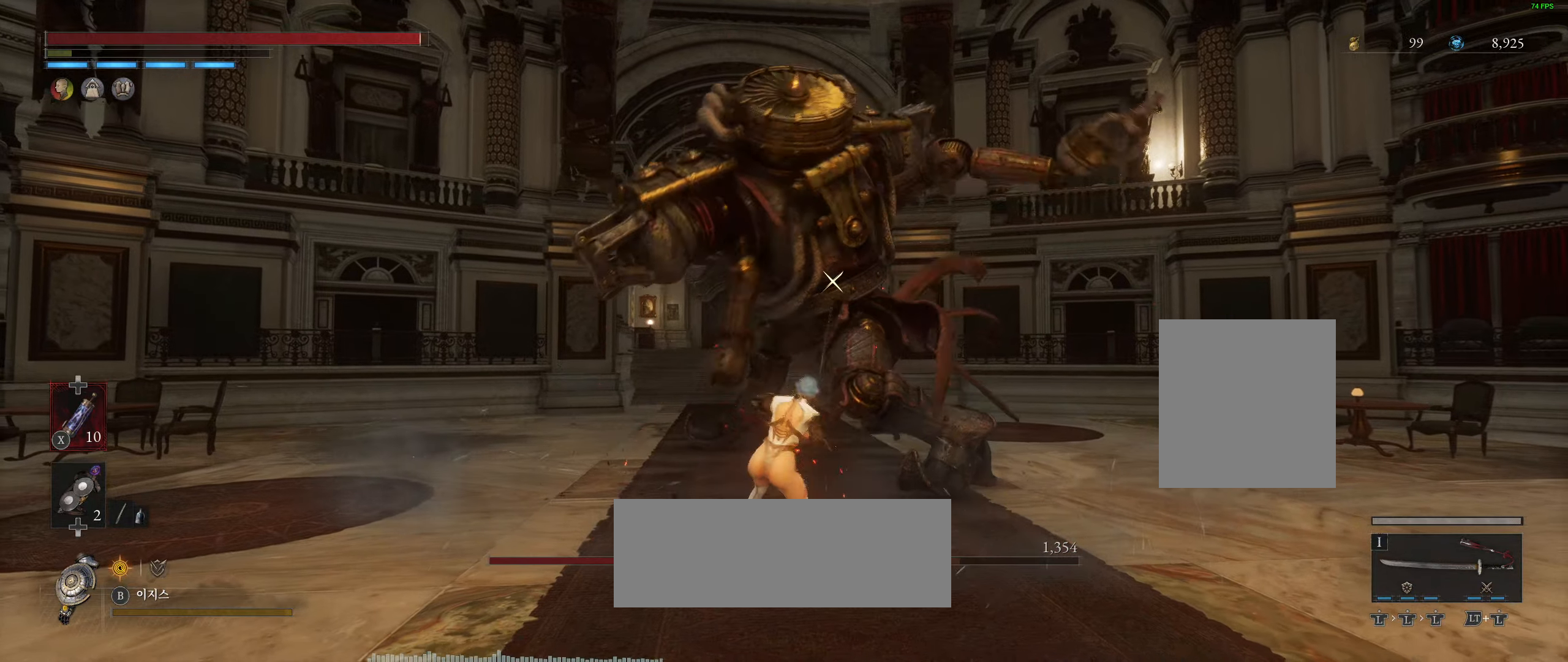
{"buttons": [], "left_stick": "center", "events": []}
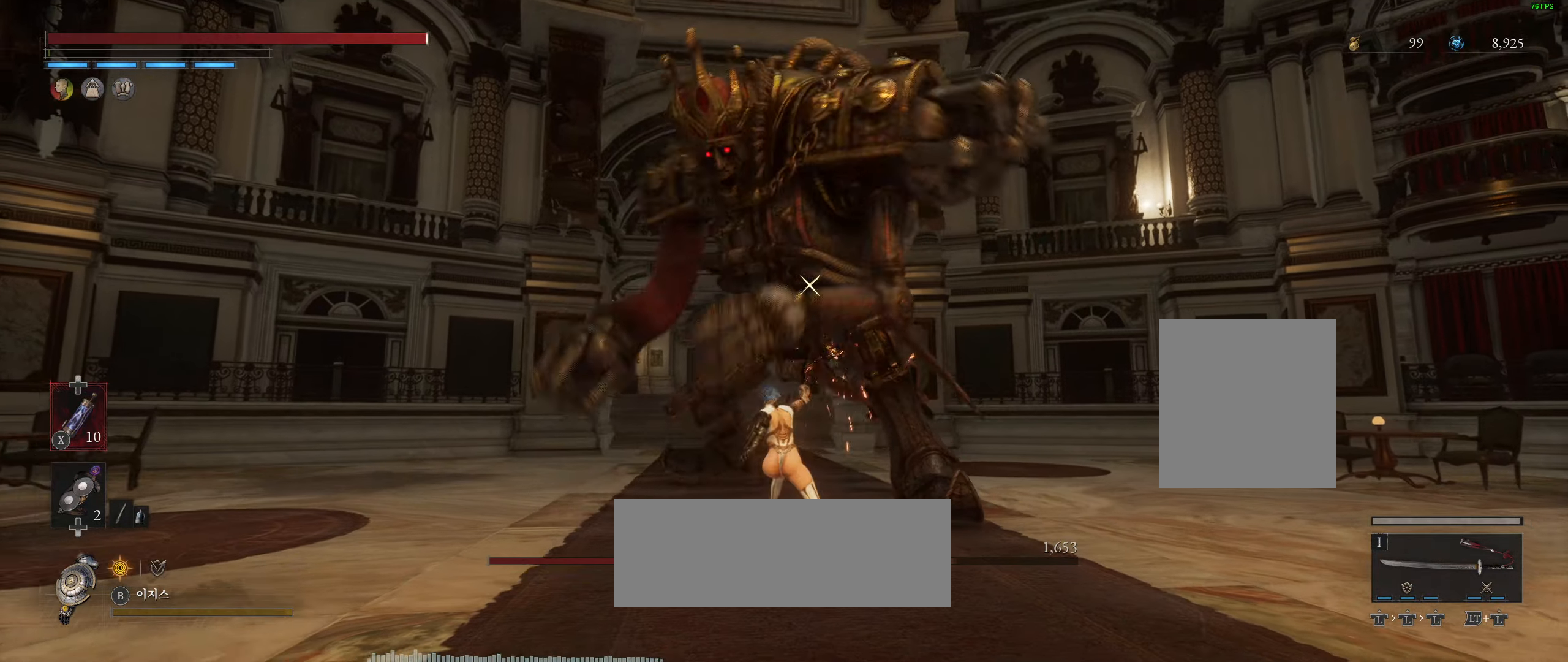
{"buttons": [], "left_stick": "center", "events": []}
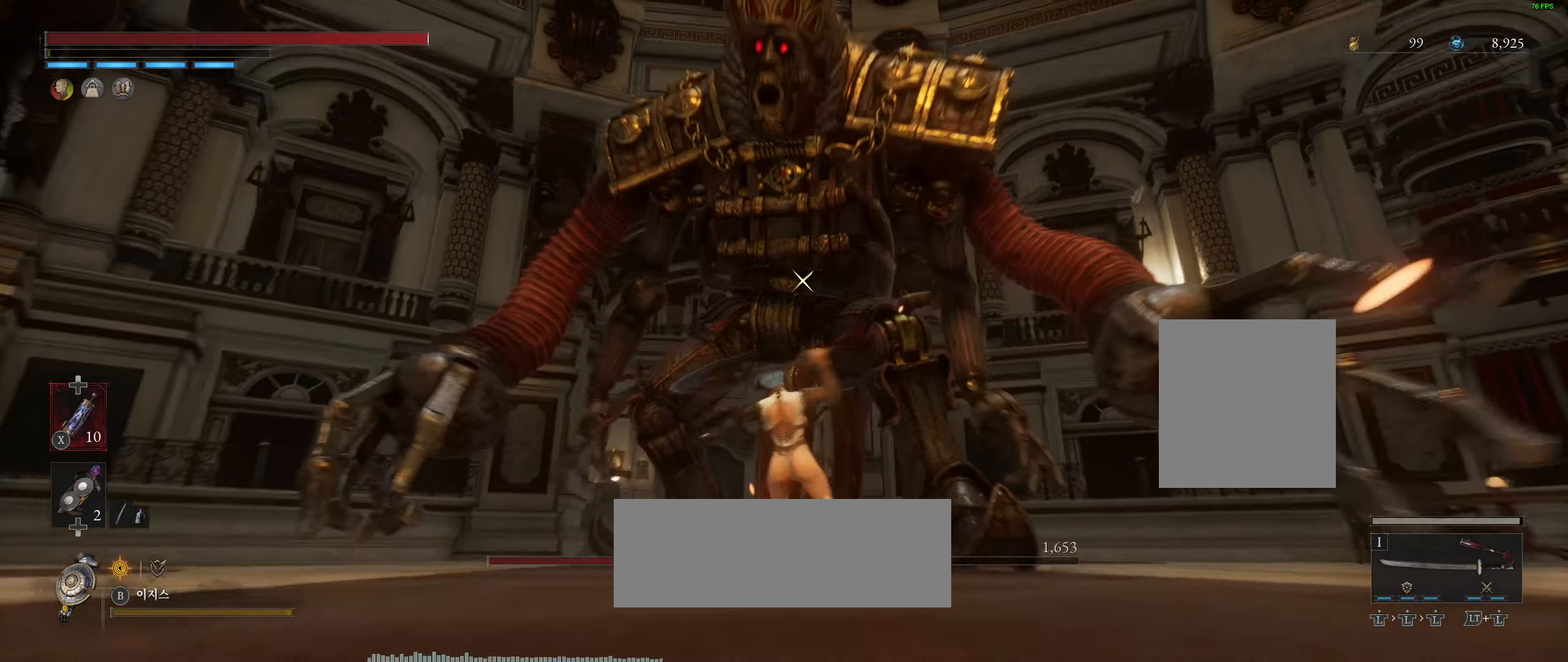
{"buttons": [], "left_stick": "center", "events": []}
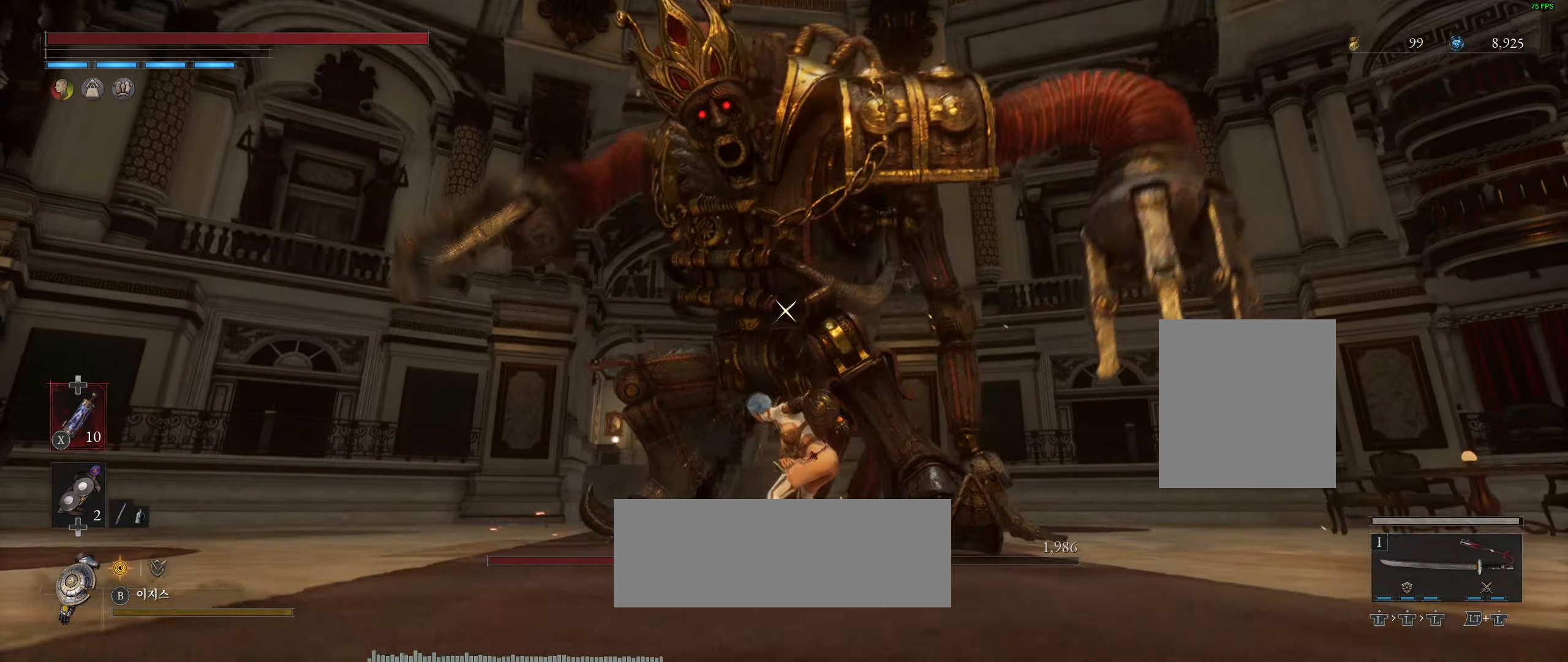
{"buttons": [], "left_stick": "center", "events": []}
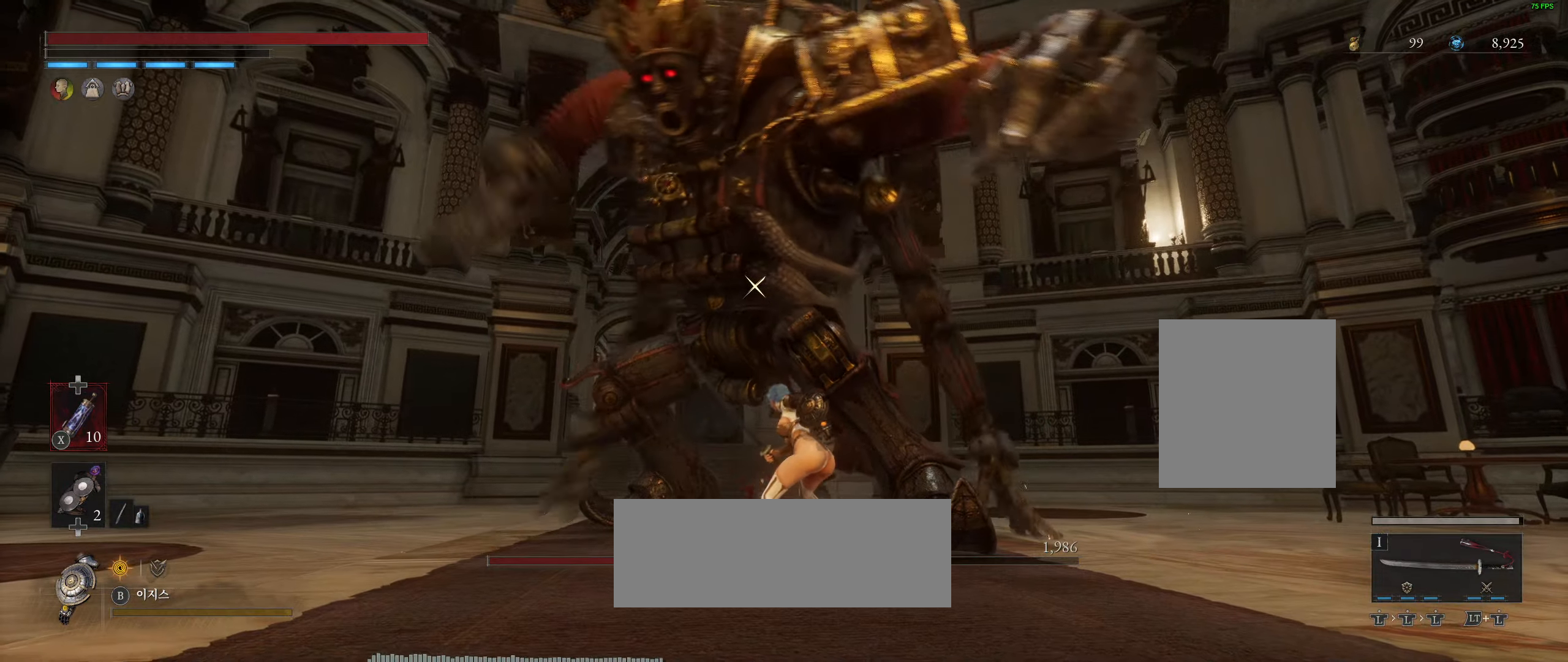
{"buttons": [], "left_stick": "center", "events": [[34, "L2", "down"], [317, "L2", "up"]]}
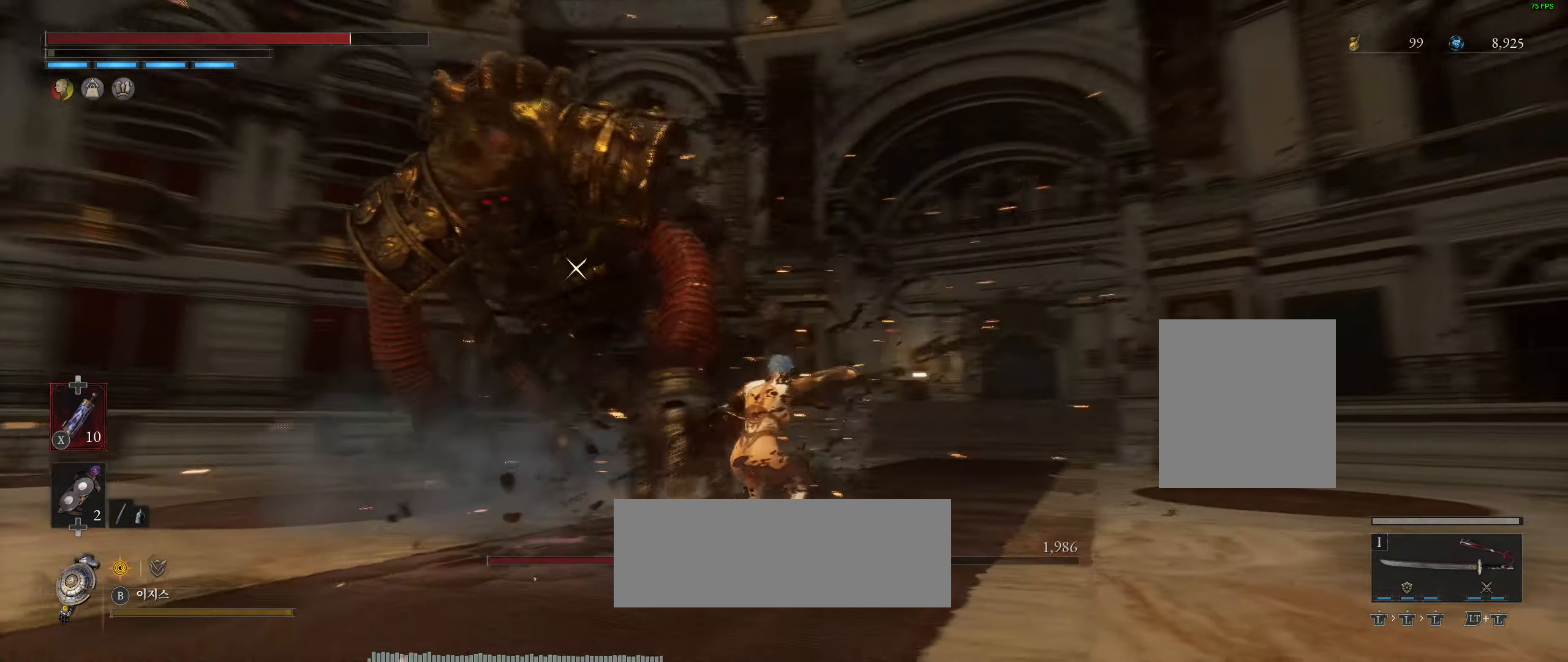
{"buttons": [], "left_stick": "center", "events": []}
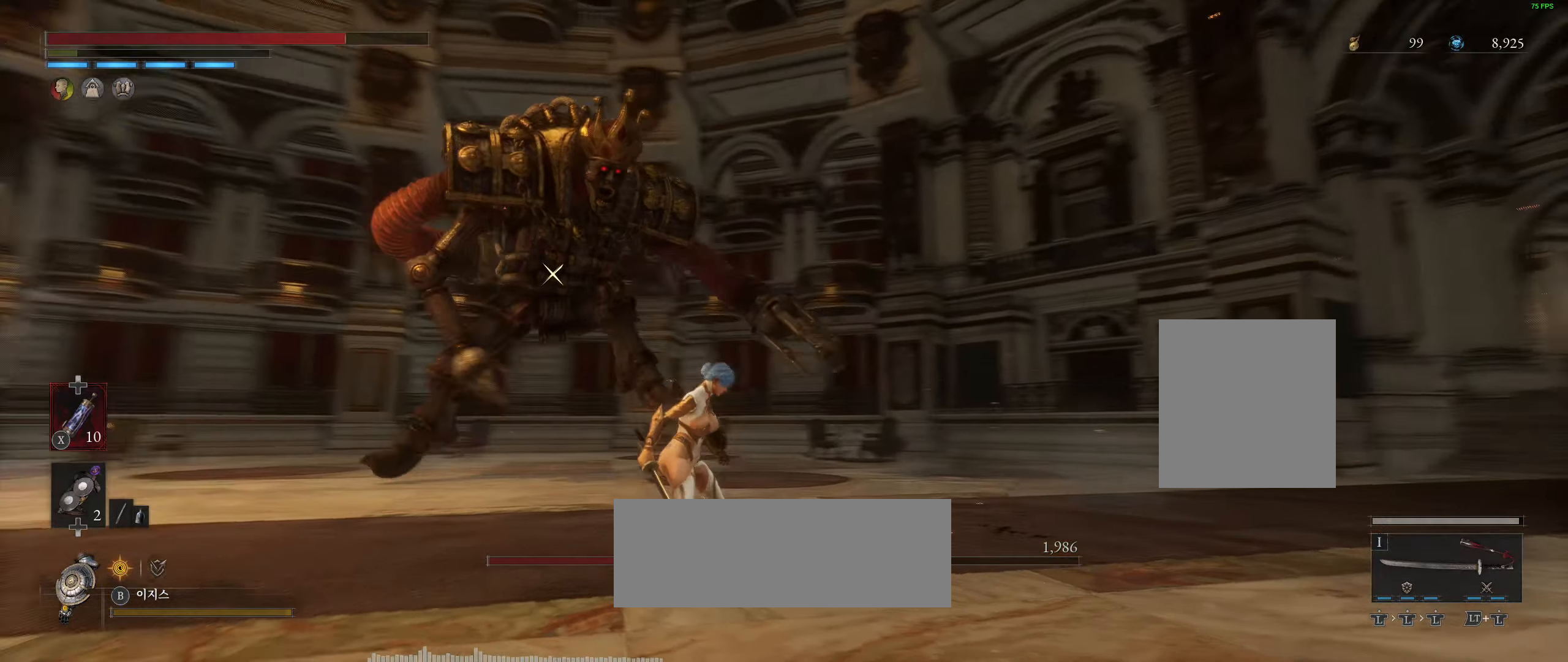
{"buttons": [], "left_stick": "left", "events": [[483, "left_stick", "left"]]}
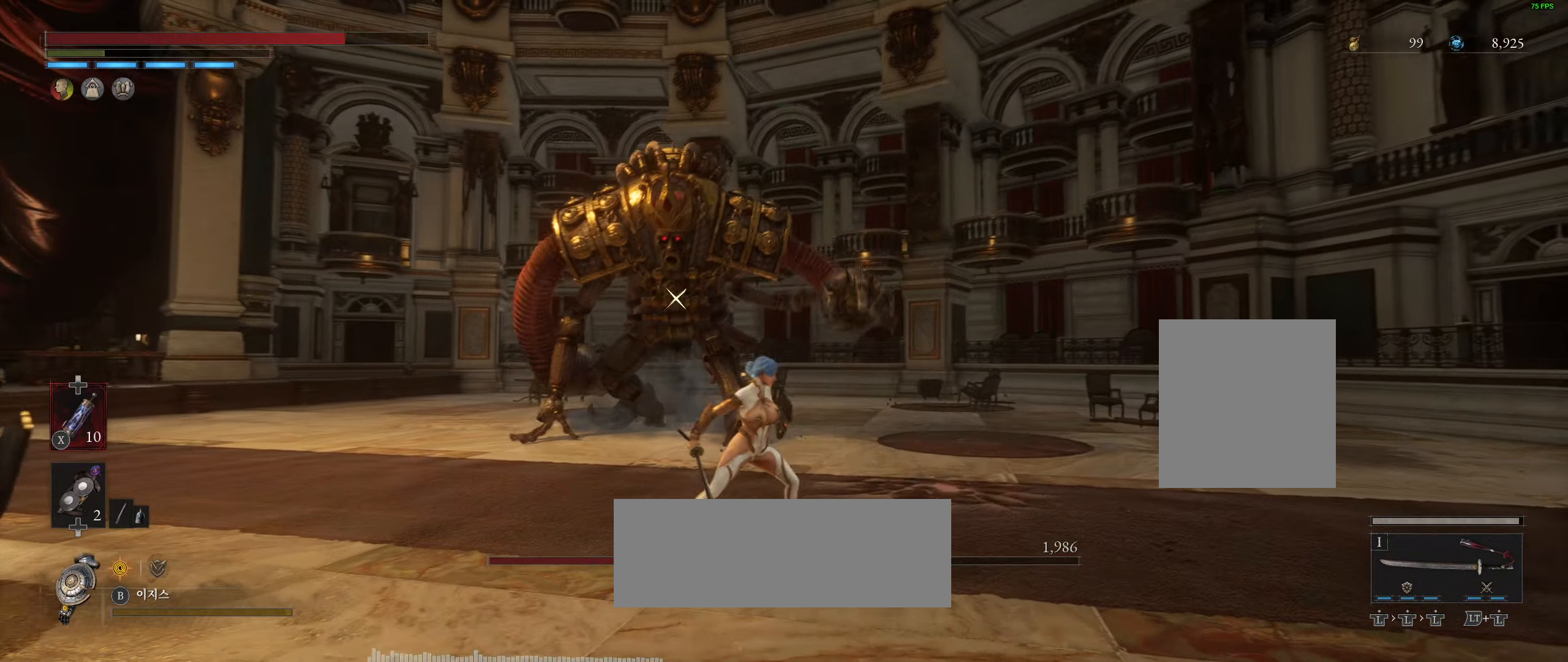
{"buttons": [], "left_stick": "center", "events": [[133, "left_stick", "up-left"], [316, "left_stick", "center"]]}
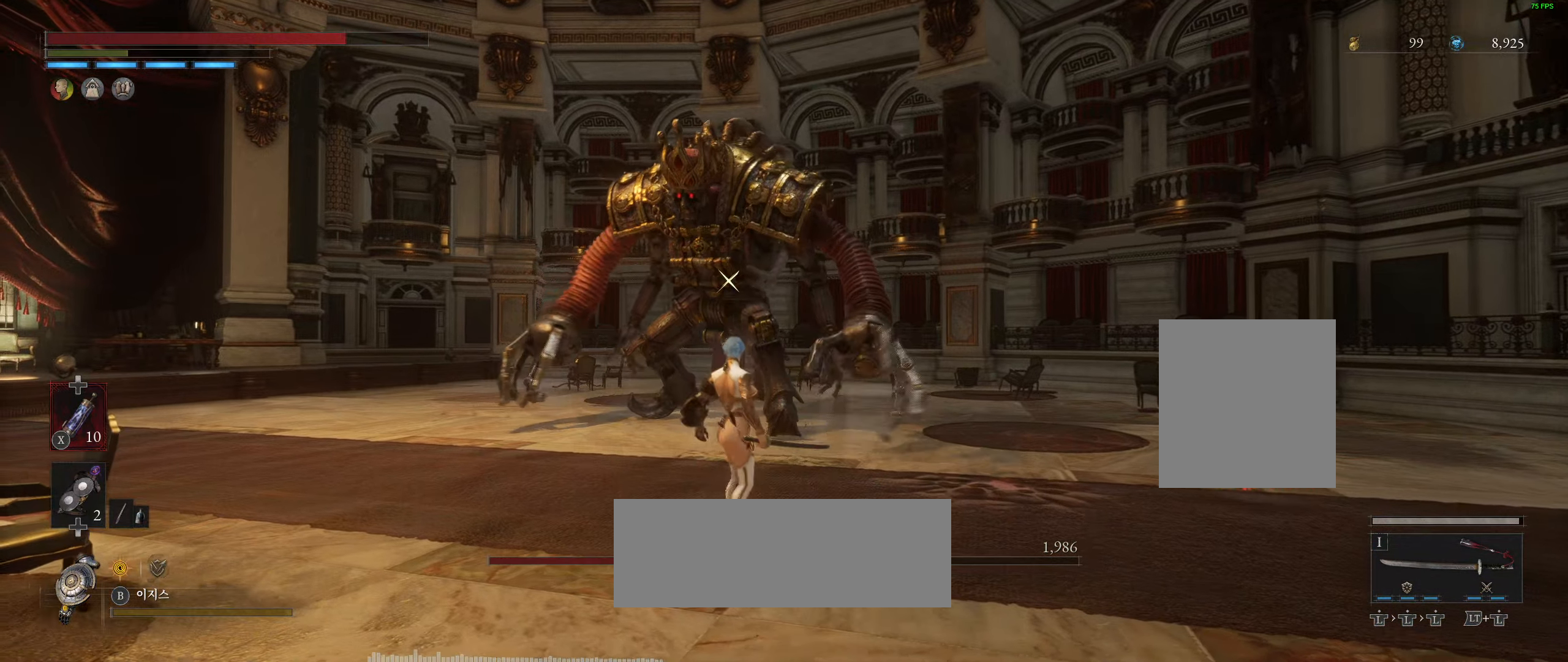
{"buttons": [], "left_stick": "center", "events": []}
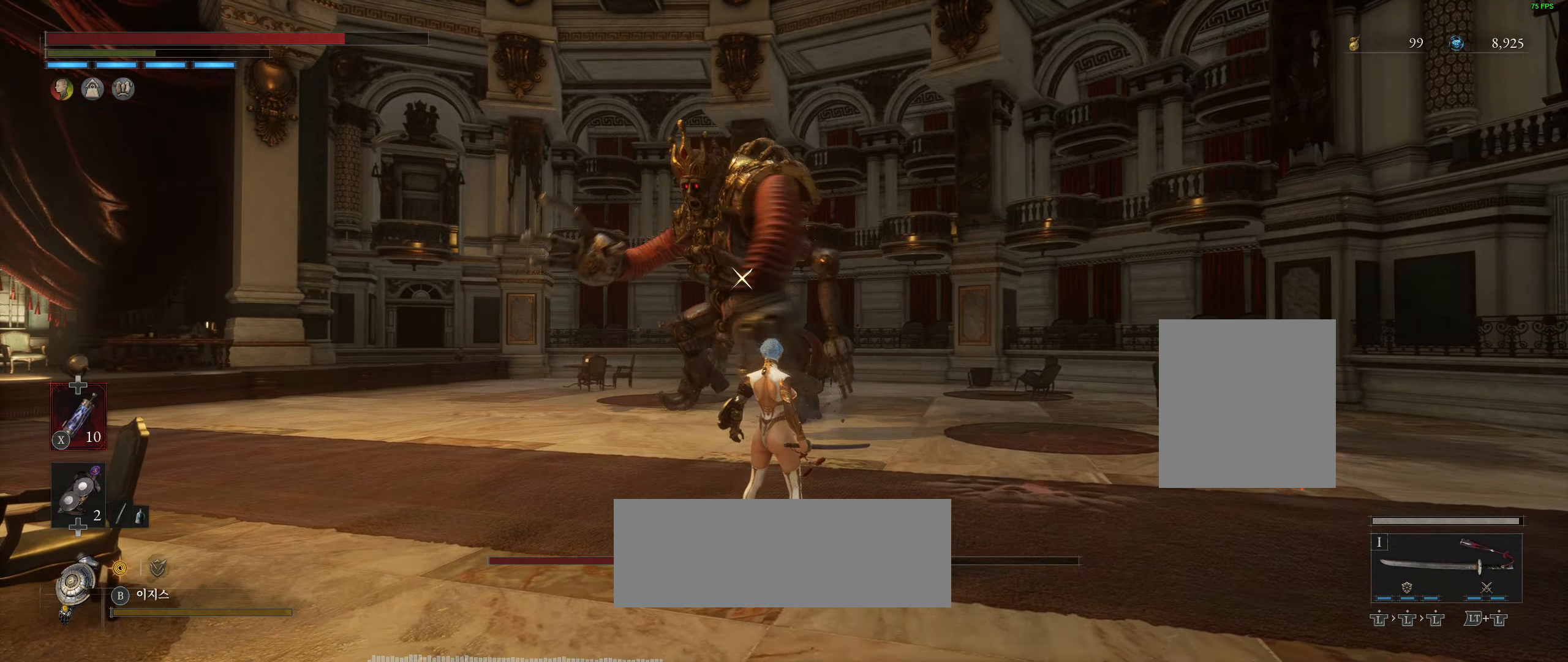
{"buttons": [], "left_stick": "center", "events": []}
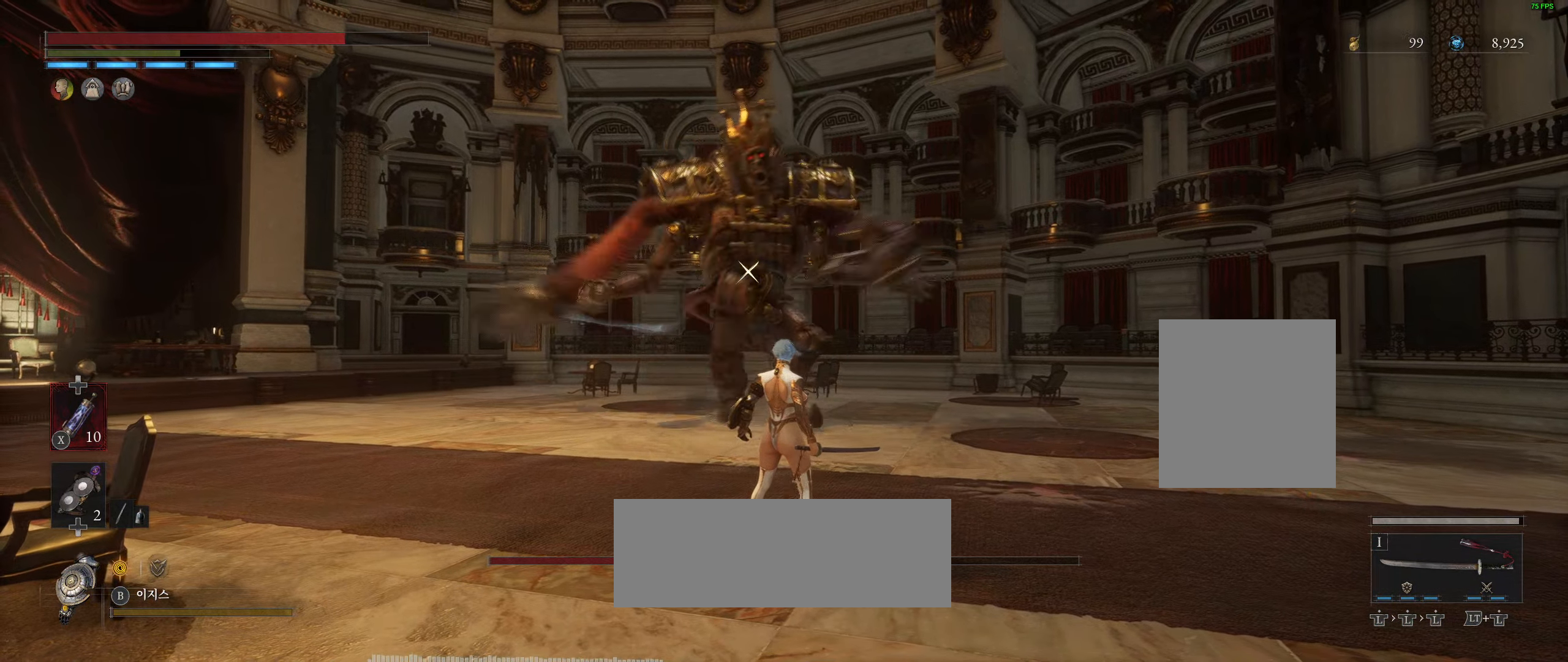
{"buttons": [], "left_stick": "center", "events": []}
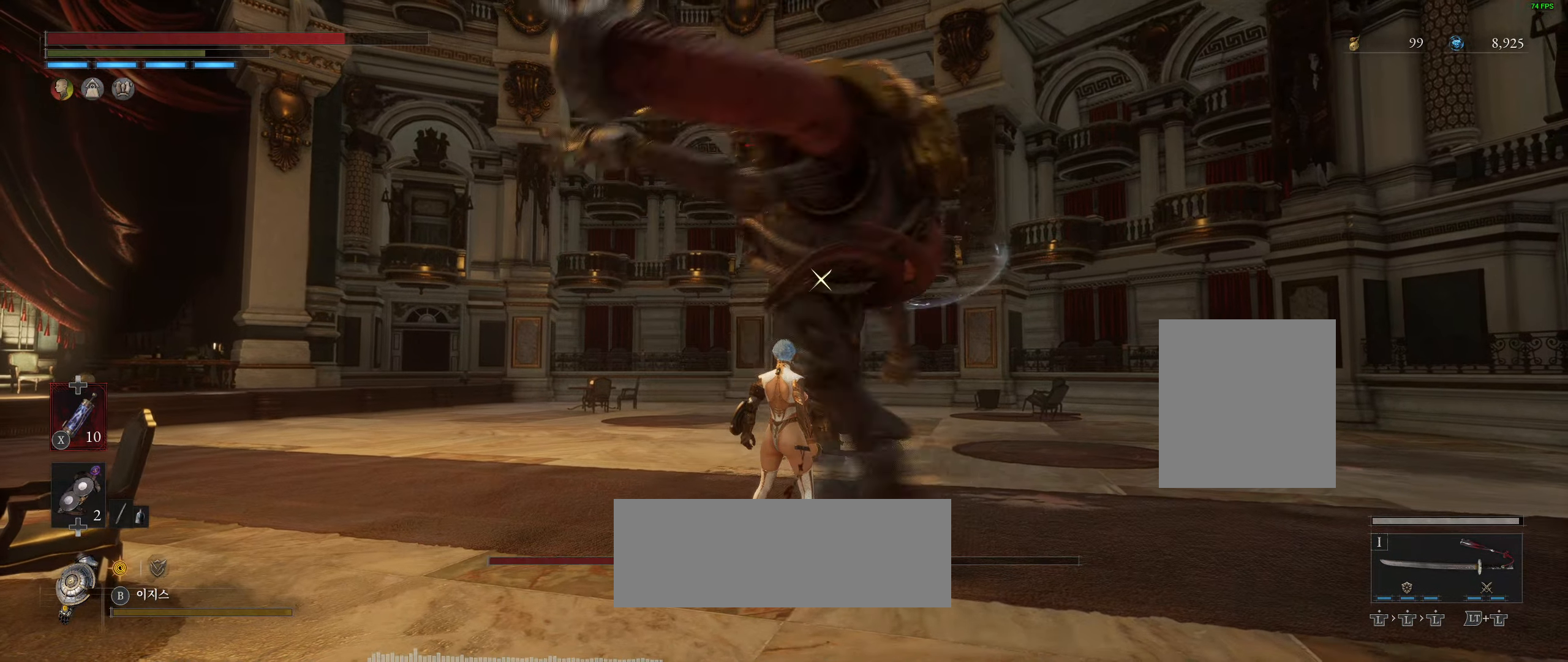
{"buttons": ["L2"], "left_stick": "center", "events": [[266, "L2", "down"]]}
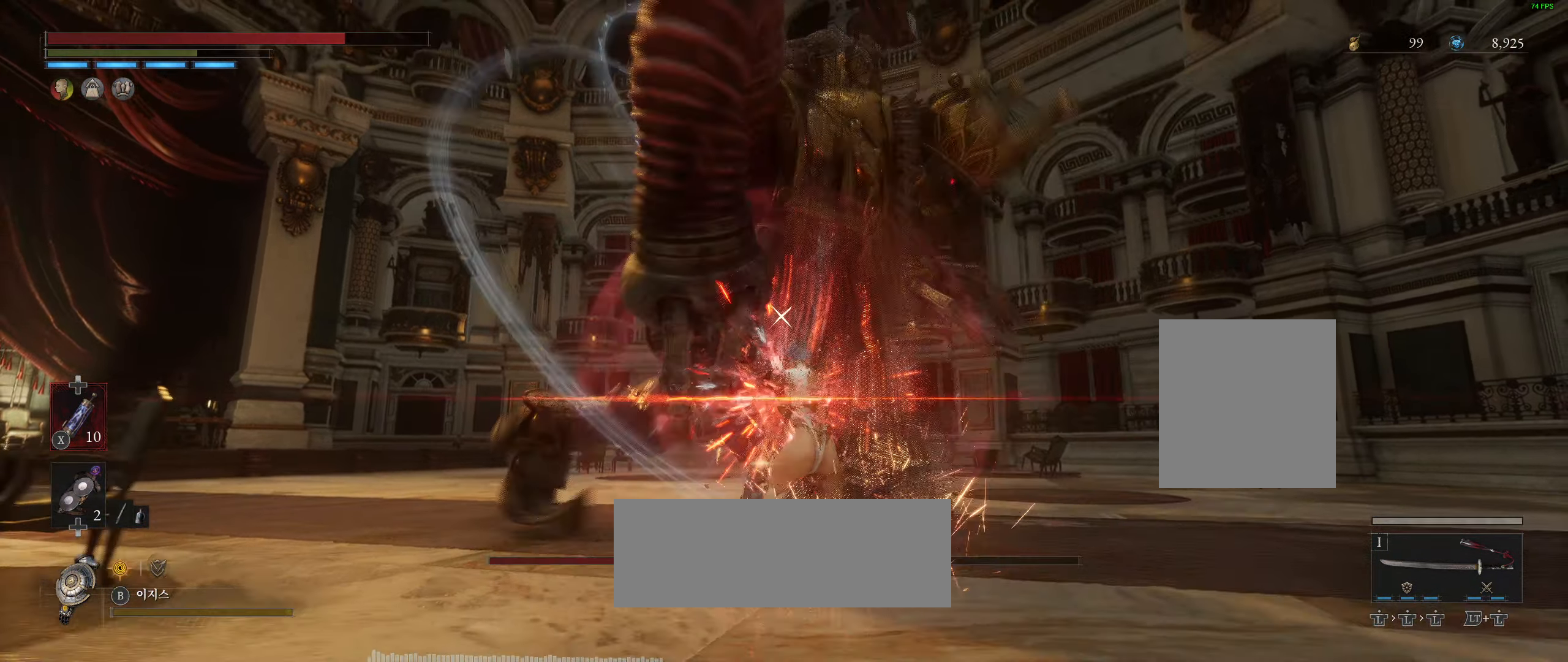
{"buttons": [], "left_stick": "center", "events": [[16, "L2", "up"]]}